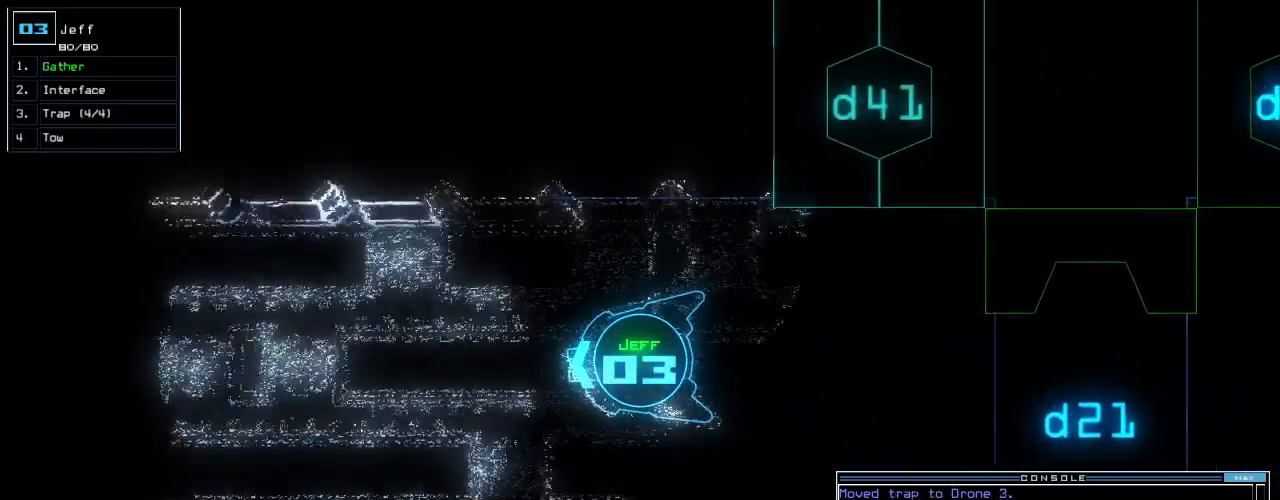
Gameplay with keyboard; each line is a JSON object with the keys held at the frame after it. "events" lists presses ("down") and releases ("up") of ".", "0", "1", "2", "3", "4", "5", "6", "7", "8", "9", "a", "b", "backspace", "c", "caps_lock", "comma", "ctrl_l", "ctrl_r", "d", "down", "e", "equals", "escape", "f", "f5", "g", "h", "i", "j", "k", "l", "left", "m", "minus", "n", "o", "p", "q", "quote", "r", "return", "right", "s", "semicolon", "shift_l", "shift_r", "space", "t", "tab", "tilde", "u", "up", "v", "w", "x", "y" and "z" between this image and that frame as [ms after this image, input, new state], when the widget could be followed in between. No other keys are recorded. Mouse input is not recorded.
{"keys": ["right", "up"], "events": [[300, "left", "down"], [360, "left", "up"], [480, "right", "down"]]}
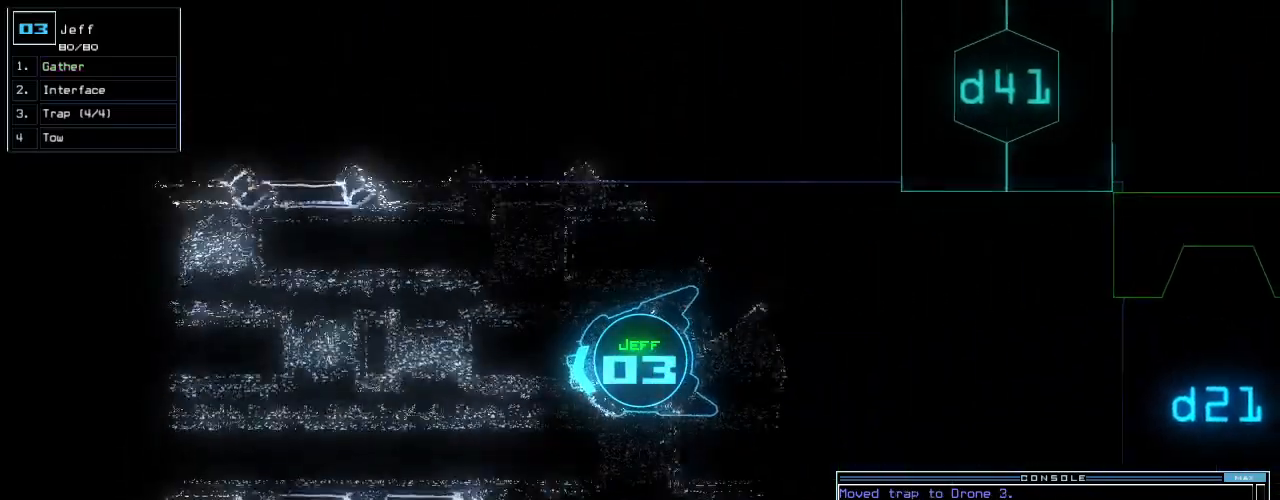
{"keys": ["up"], "events": [[60, "right", "up"]]}
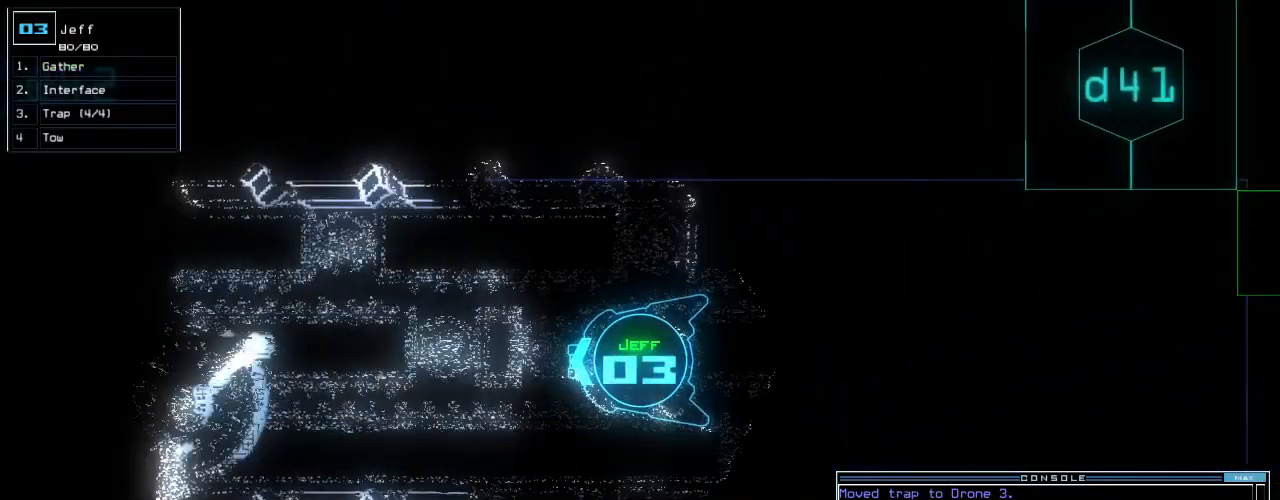
{"keys": ["up"], "events": [[380, "right", "down"], [460, "right", "up"]]}
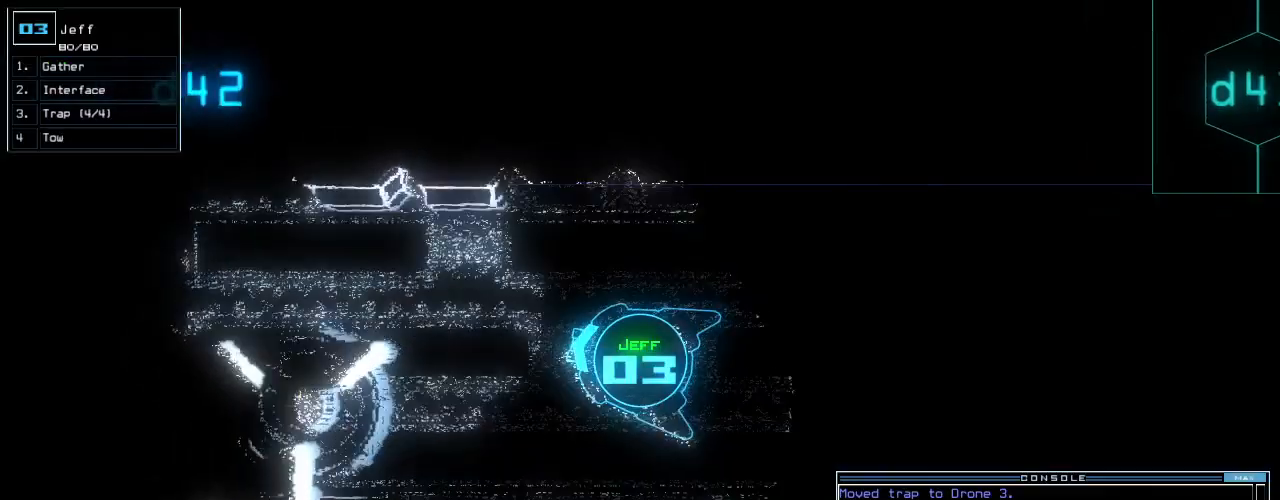
{"keys": ["up"], "events": [[300, "left", "down"], [320, "left", "up"]]}
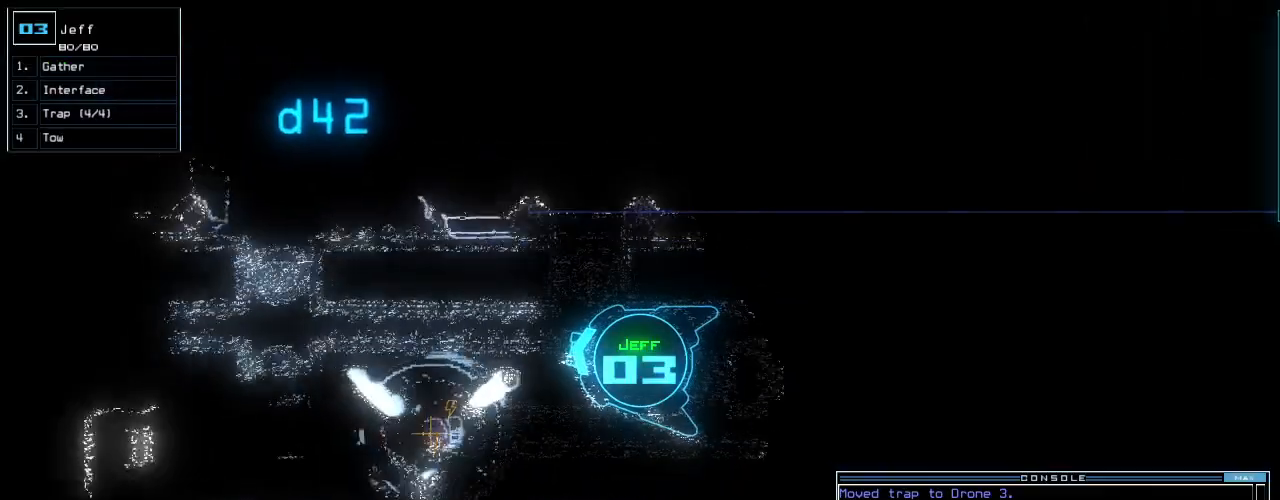
{"keys": ["up"], "events": [[120, "left", "down"], [140, "left", "up"]]}
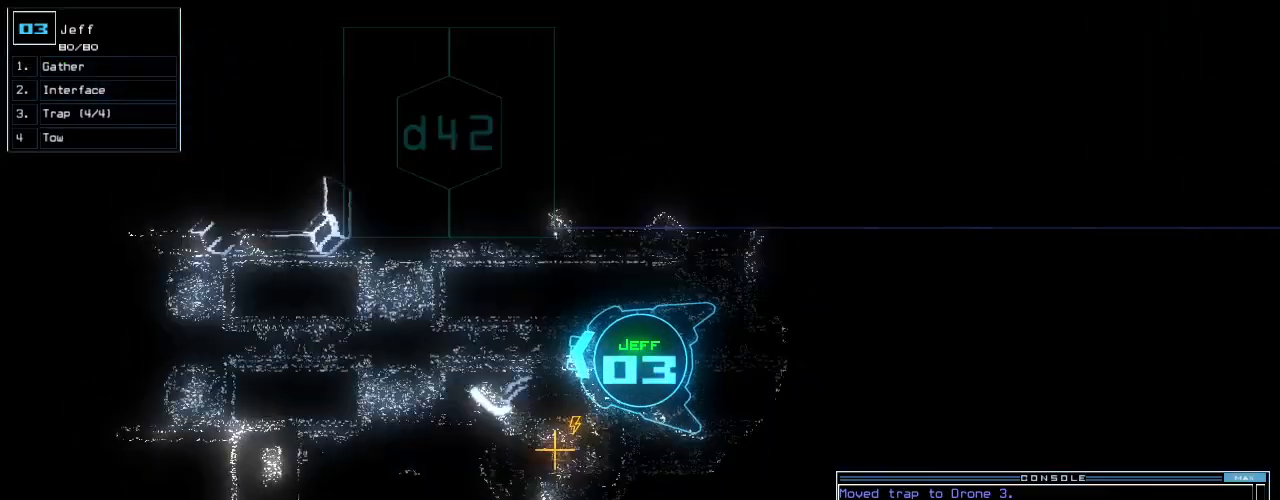
{"keys": ["up"], "events": [[360, "left", "down"], [420, "left", "up"]]}